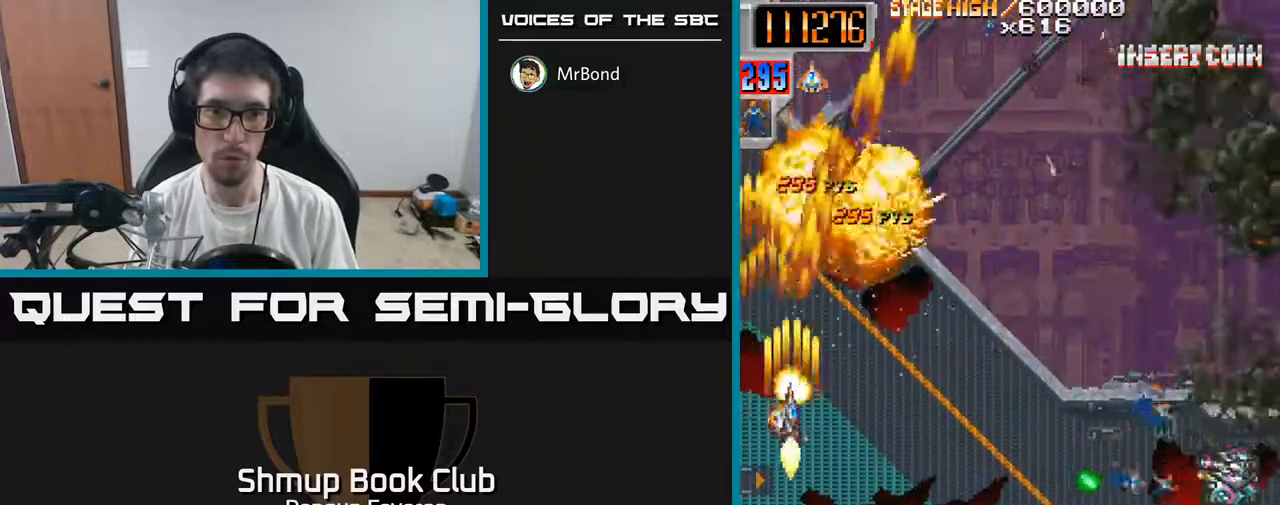
Gameplay with a controller (Xbox layout); each line is a JSON object with the inputs held at the frame after it. "events" lists button and stick changes between this image and that frame as [ms after this image, input, new state], when the widget could be followed in between.
{"buttons": ["R2", "DPAD_RIGHT"], "left_stick": "center", "right_stick": "center", "events": [[133, "DPAD_DOWN", "down"], [400, "DPAD_DOWN", "up"]]}
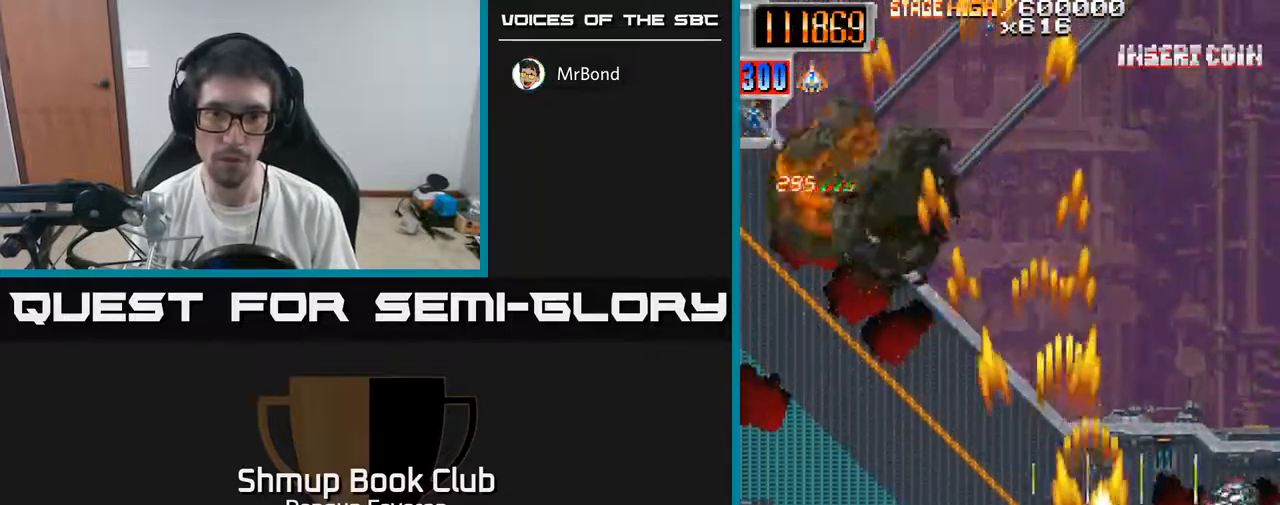
{"buttons": ["R2", "DPAD_LEFT"], "left_stick": "center", "right_stick": "center", "events": [[167, "DPAD_DOWN", "down"], [183, "DPAD_RIGHT", "up"], [267, "DPAD_LEFT", "down"], [433, "DPAD_DOWN", "up"]]}
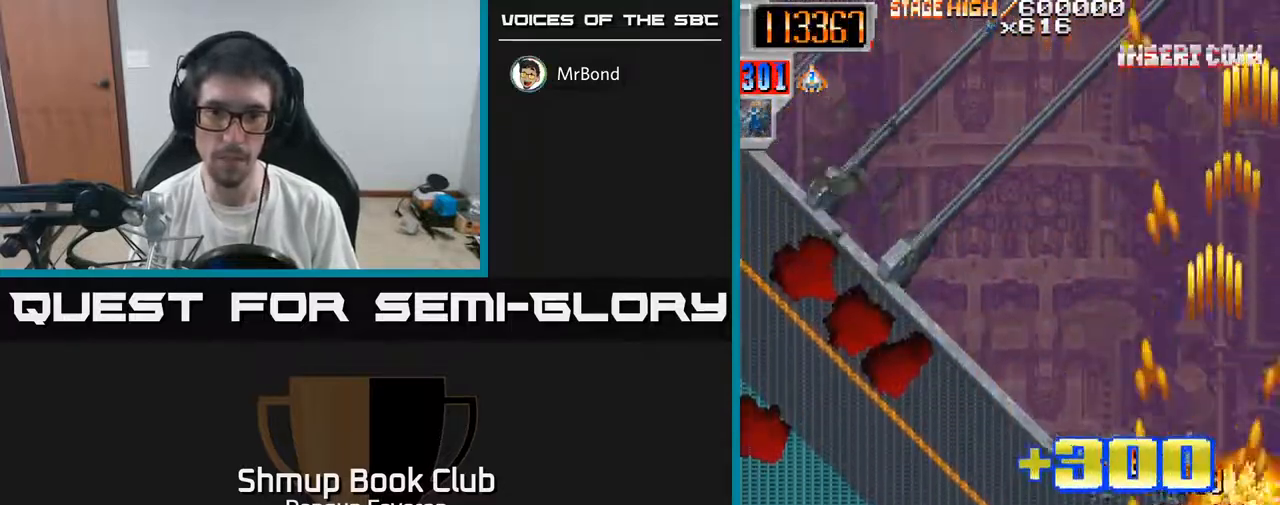
{"buttons": ["R2"], "left_stick": "center", "right_stick": "center", "events": [[33, "DPAD_UP", "down"], [400, "DPAD_UP", "up"], [500, "DPAD_LEFT", "up"]]}
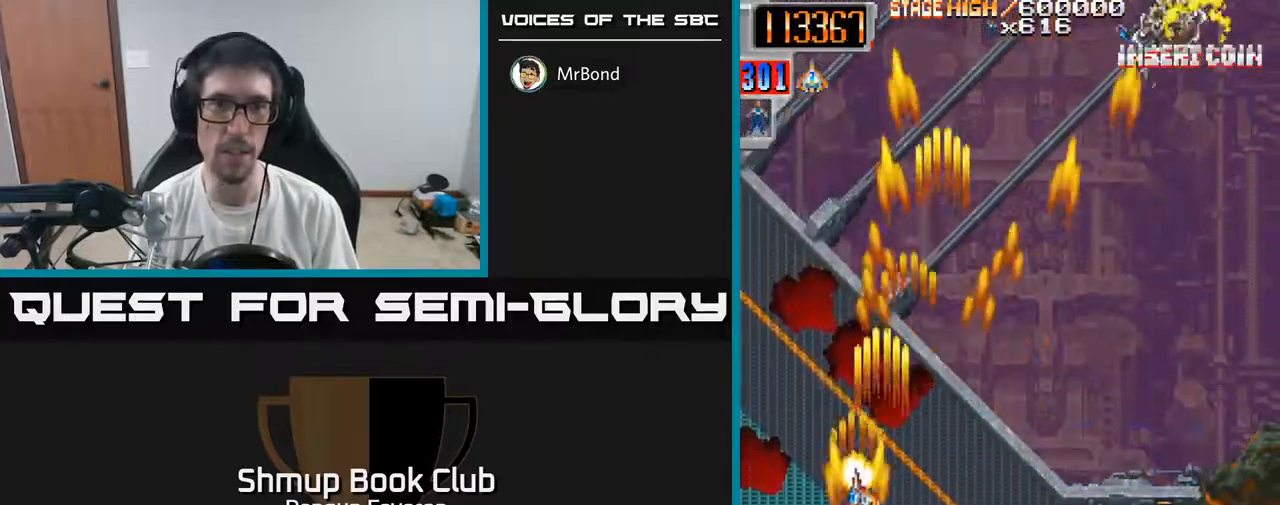
{"buttons": ["R2", "DPAD_UP"], "left_stick": "center", "right_stick": "center", "events": [[17, "DPAD_DOWN", "down"], [50, "DPAD_RIGHT", "down"], [283, "DPAD_DOWN", "up"], [450, "DPAD_RIGHT", "up"], [500, "DPAD_UP", "down"]]}
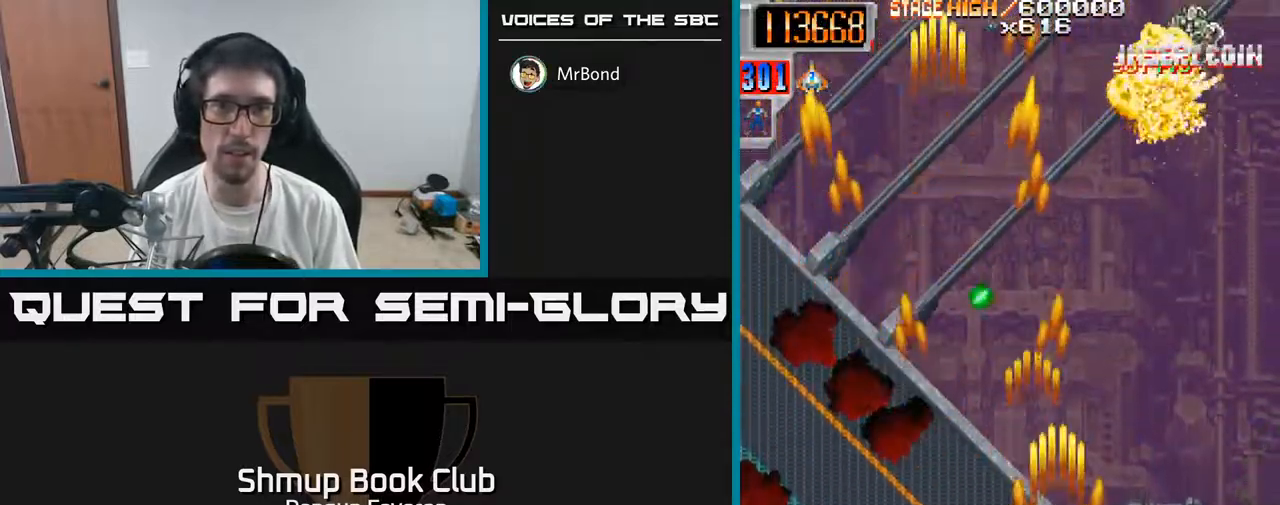
{"buttons": ["R2", "DPAD_DOWN"], "left_stick": "center", "right_stick": "center", "events": [[17, "DPAD_LEFT", "down"], [167, "DPAD_LEFT", "up"], [167, "DPAD_UP", "up"], [217, "DPAD_RIGHT", "down"], [333, "DPAD_DOWN", "down"], [433, "DPAD_RIGHT", "up"]]}
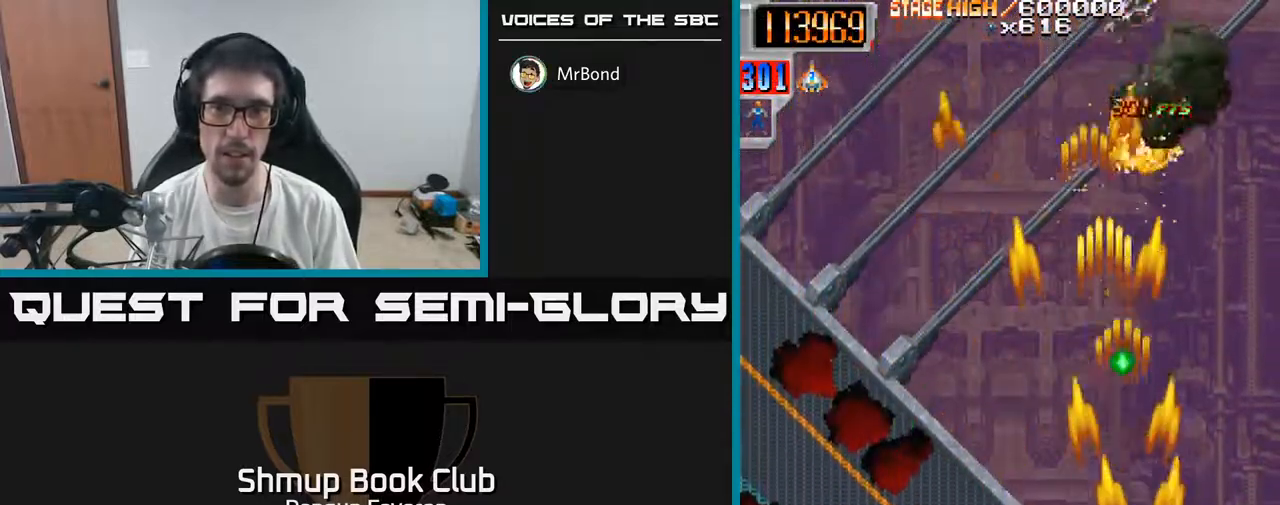
{"buttons": ["R2", "DPAD_LEFT"], "left_stick": "center", "right_stick": "center", "events": [[33, "DPAD_RIGHT", "down"], [67, "DPAD_DOWN", "up"], [233, "DPAD_RIGHT", "up"], [233, "DPAD_UP", "down"], [300, "DPAD_LEFT", "down"], [400, "DPAD_UP", "up"]]}
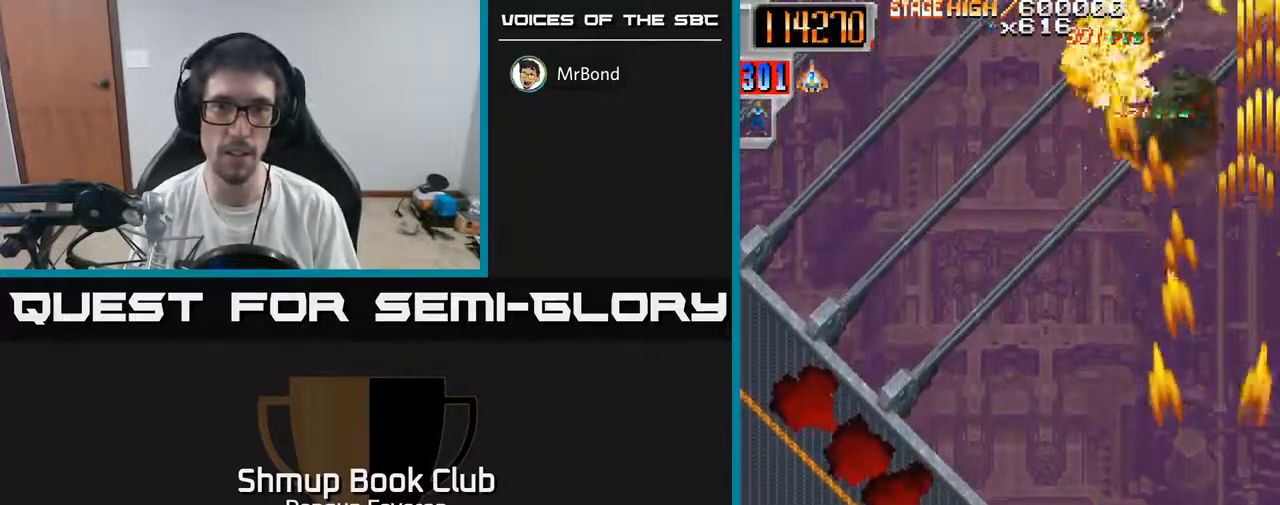
{"buttons": ["R2", "DPAD_LEFT"], "left_stick": "center", "right_stick": "center", "events": [[17, "DPAD_DOWN", "down"], [50, "DPAD_LEFT", "up"], [200, "DPAD_RIGHT", "down"], [283, "DPAD_DOWN", "up"], [417, "DPAD_RIGHT", "up"], [467, "DPAD_LEFT", "down"]]}
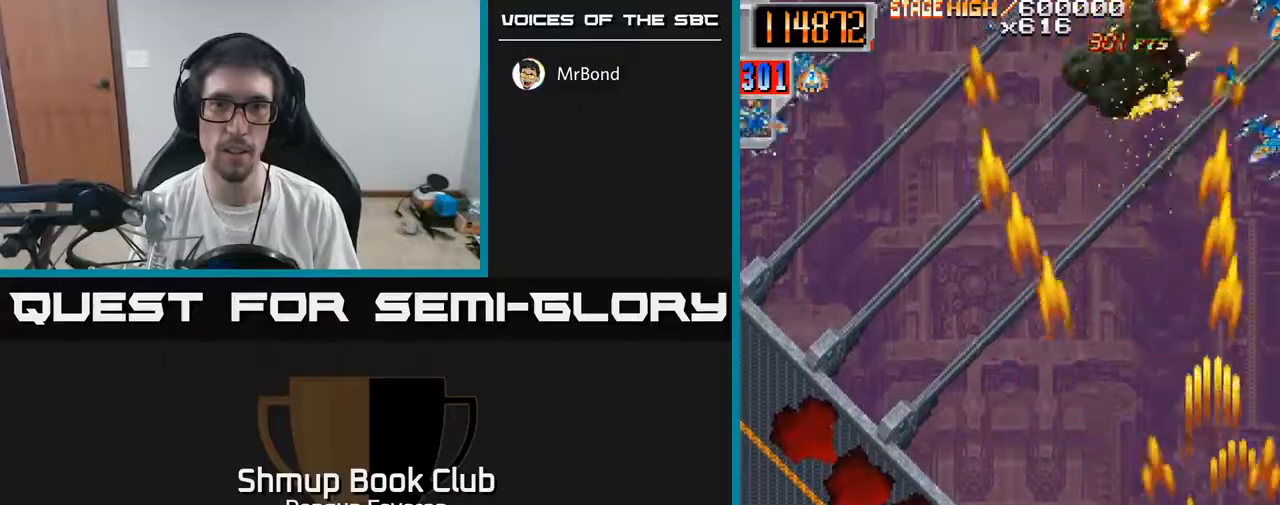
{"buttons": ["R2", "DPAD_RIGHT"], "left_stick": "center", "right_stick": "center", "events": [[350, "DPAD_UP", "down"], [367, "DPAD_LEFT", "up"], [383, "DPAD_RIGHT", "down"], [500, "DPAD_UP", "up"]]}
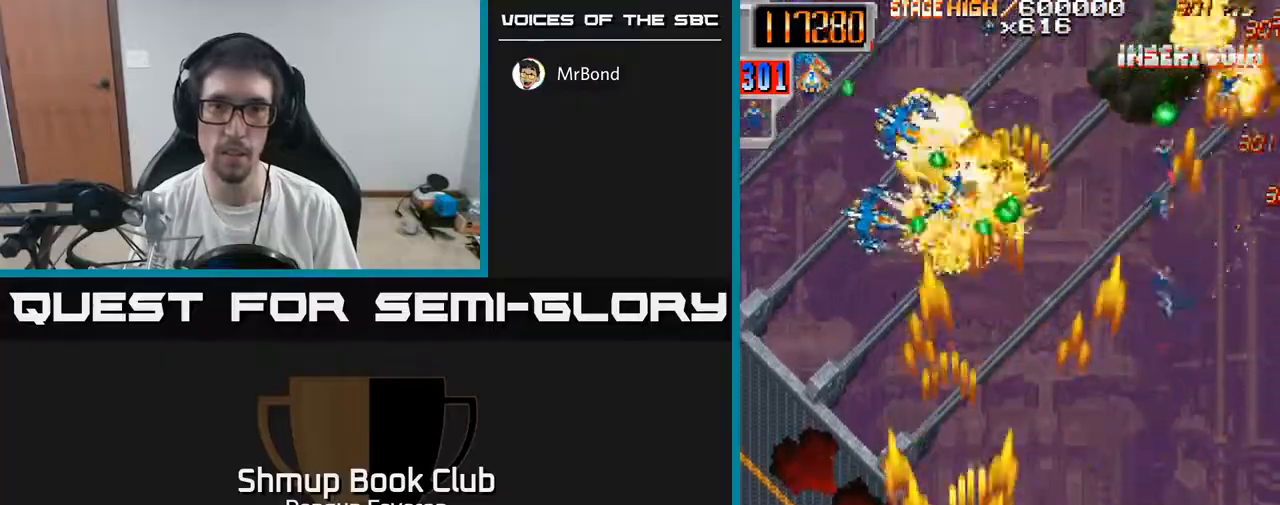
{"buttons": ["R2", "DPAD_RIGHT"], "left_stick": "center", "right_stick": "center", "events": [[50, "DPAD_DOWN", "down"], [183, "DPAD_RIGHT", "up"], [267, "DPAD_LEFT", "down"], [283, "DPAD_DOWN", "up"], [367, "DPAD_UP", "down"], [417, "DPAD_LEFT", "up"], [450, "DPAD_RIGHT", "down"], [467, "DPAD_UP", "up"]]}
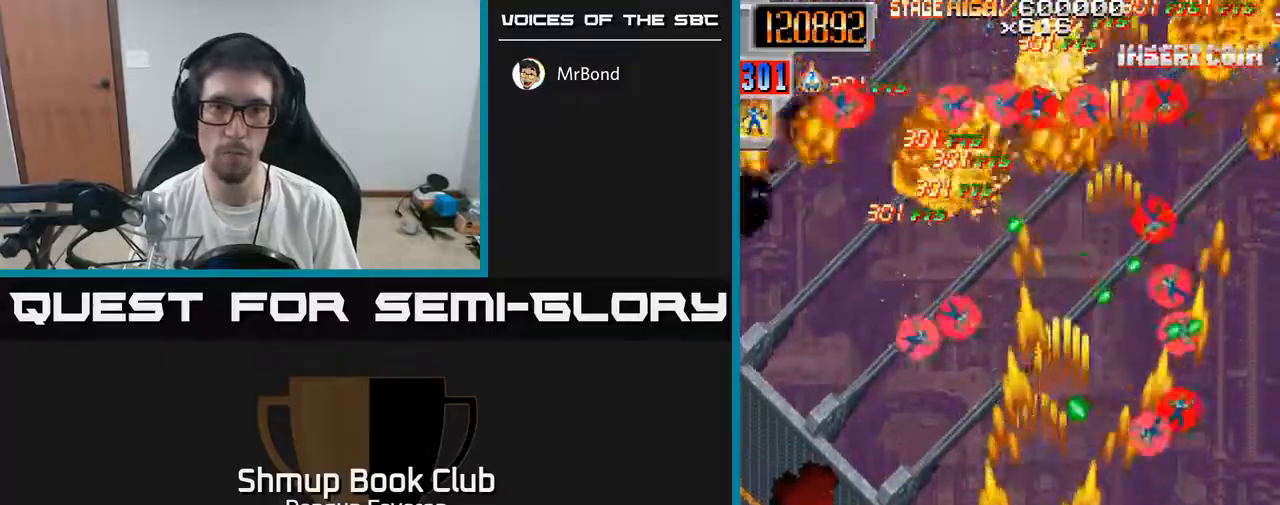
{"buttons": ["R2", "DPAD_UP"], "left_stick": "center", "right_stick": "center", "events": [[17, "DPAD_RIGHT", "up"], [33, "DPAD_DOWN", "down"], [50, "DPAD_LEFT", "down"], [83, "DPAD_DOWN", "up"], [433, "DPAD_UP", "down"], [450, "DPAD_LEFT", "up"]]}
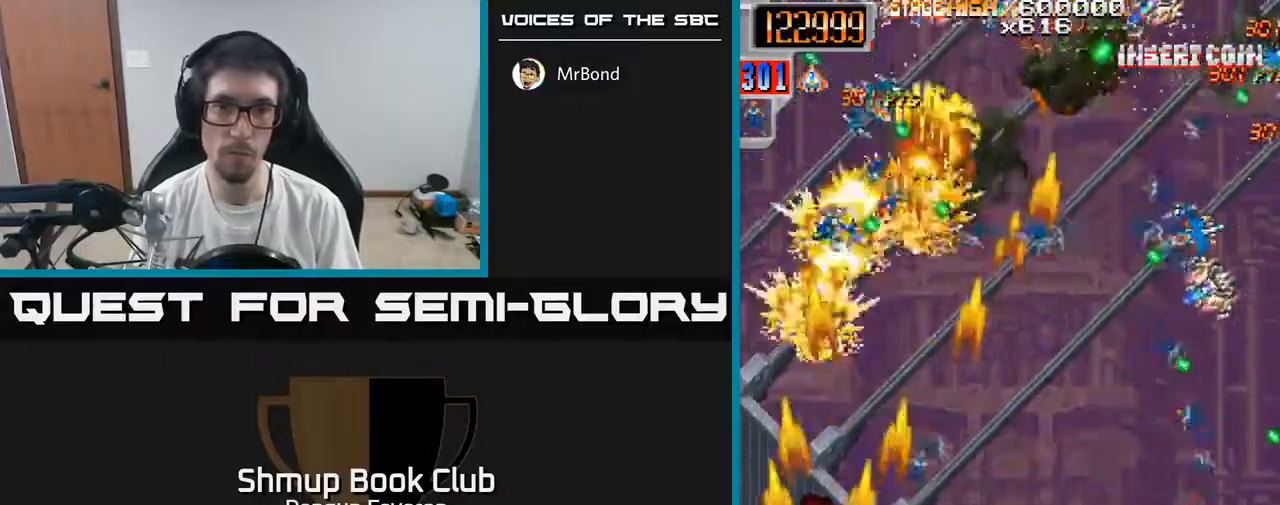
{"buttons": ["R2", "DPAD_DOWN", "DPAD_RIGHT"], "left_stick": "center", "right_stick": "center", "events": [[33, "DPAD_RIGHT", "down"], [117, "DPAD_UP", "up"], [367, "DPAD_DOWN", "down"]]}
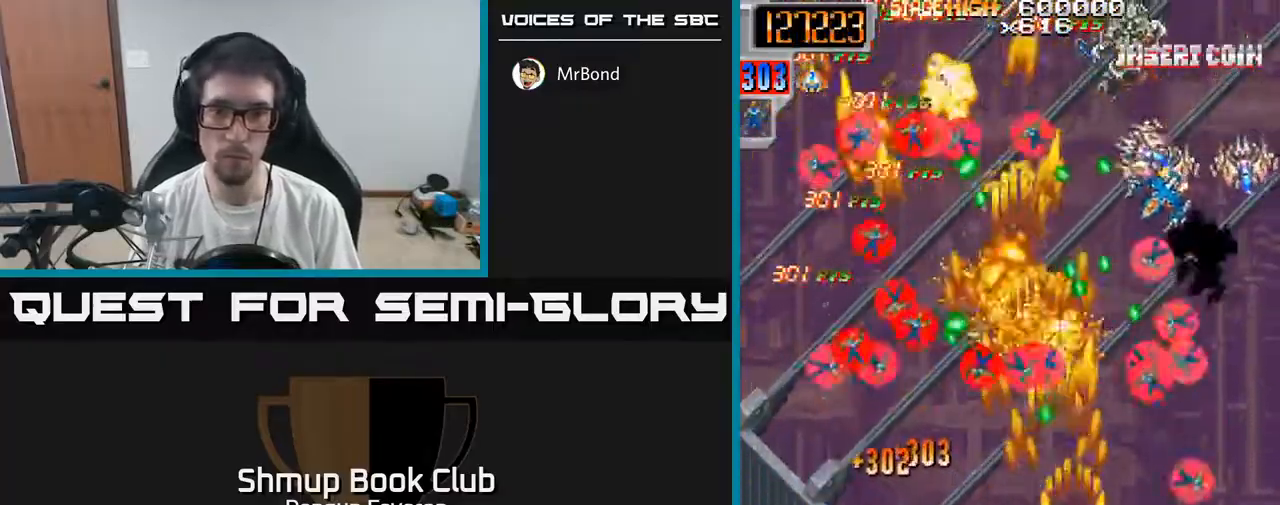
{"buttons": ["R2", "DPAD_UP"], "left_stick": "center", "right_stick": "center", "events": [[200, "DPAD_RIGHT", "up"], [217, "DPAD_DOWN", "up"], [250, "DPAD_UP", "down"]]}
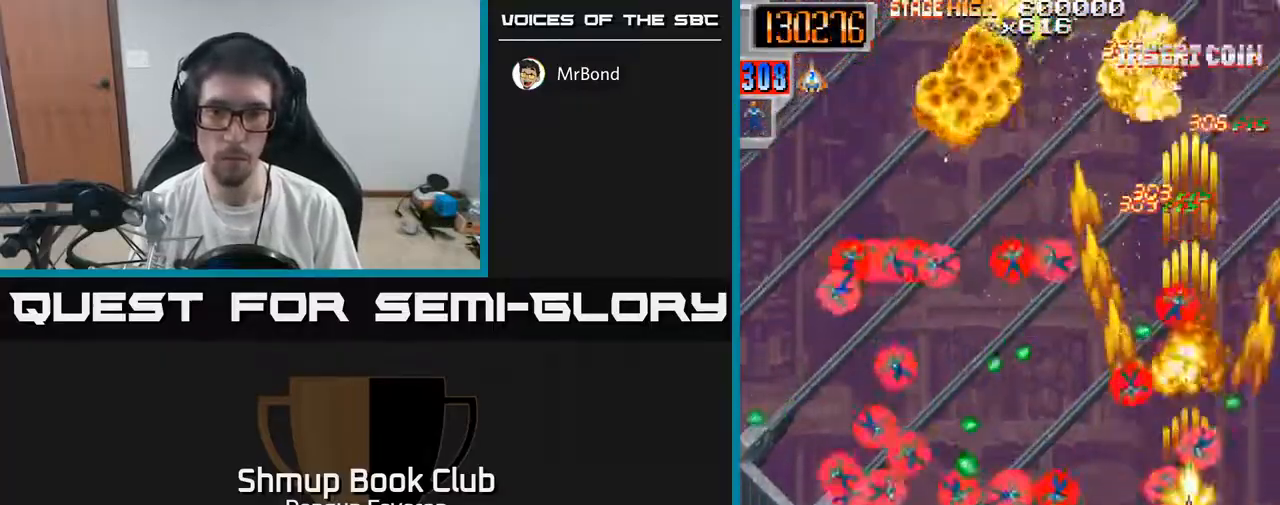
{"buttons": ["R2", "DPAD_LEFT"], "left_stick": "center", "right_stick": "center", "events": [[50, "DPAD_UP", "up"], [83, "DPAD_DOWN", "down"], [100, "DPAD_LEFT", "down"], [267, "DPAD_DOWN", "up"], [317, "DPAD_UP", "down"], [433, "DPAD_UP", "up"]]}
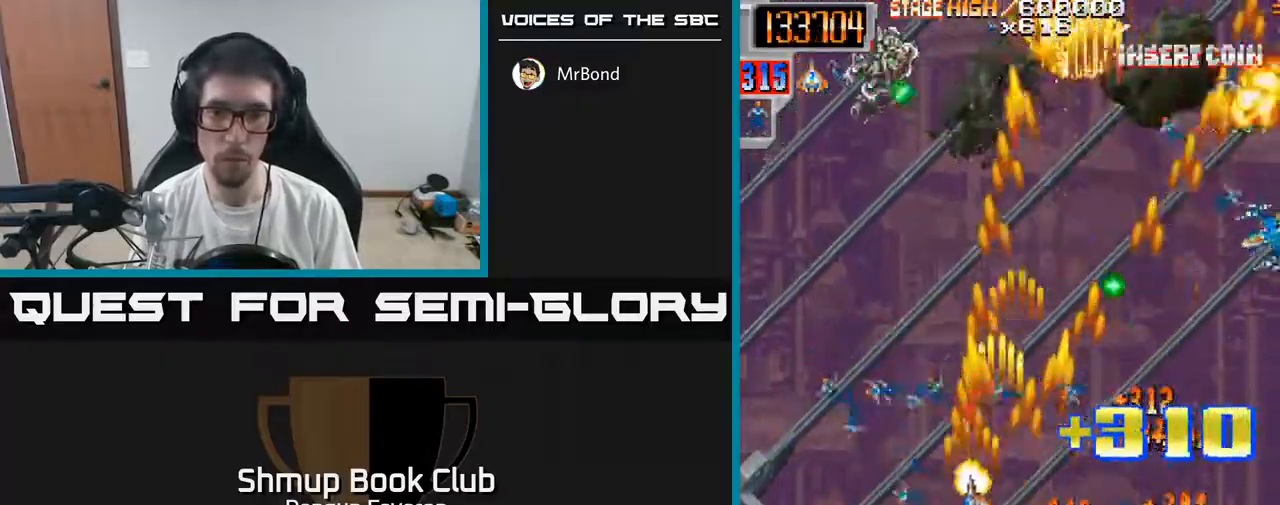
{"buttons": ["R2", "DPAD_DOWN", "DPAD_RIGHT"], "left_stick": "center", "right_stick": "center", "events": [[17, "DPAD_LEFT", "up"], [33, "DPAD_DOWN", "down"], [83, "DPAD_DOWN", "up"], [117, "DPAD_LEFT", "down"], [150, "DPAD_UP", "down"], [217, "DPAD_UP", "up"], [300, "DPAD_DOWN", "down"], [317, "DPAD_LEFT", "up"], [500, "DPAD_RIGHT", "down"]]}
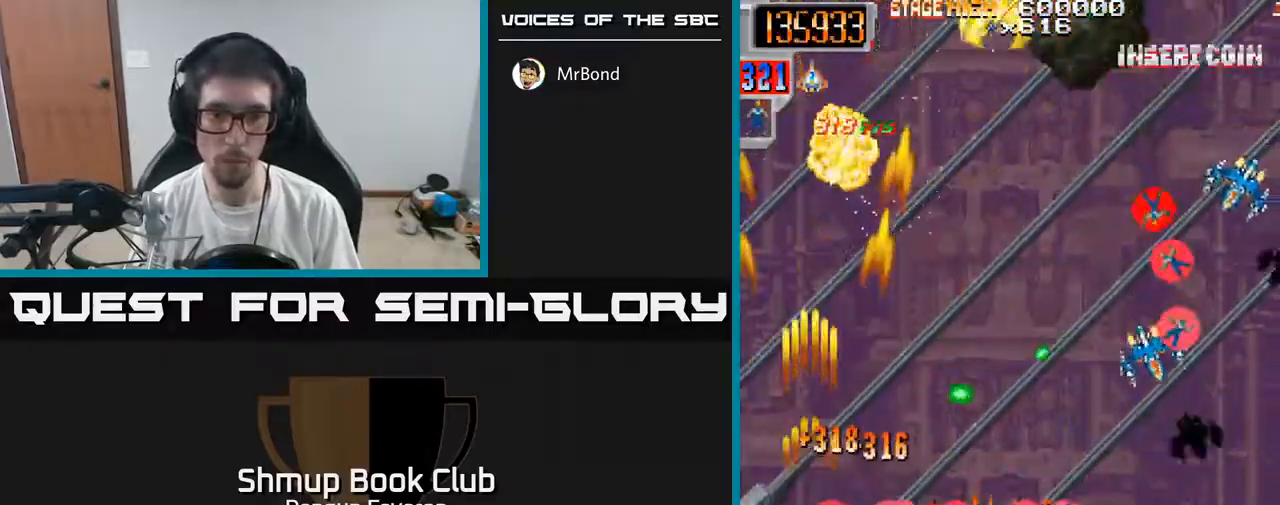
{"buttons": ["R2", "DPAD_DOWN", "DPAD_RIGHT"], "left_stick": "center", "right_stick": "center", "events": [[17, "DPAD_DOWN", "up"], [133, "DPAD_UP", "down"], [167, "DPAD_RIGHT", "up"], [250, "DPAD_RIGHT", "down"], [250, "DPAD_UP", "up"], [317, "DPAD_DOWN", "down"]]}
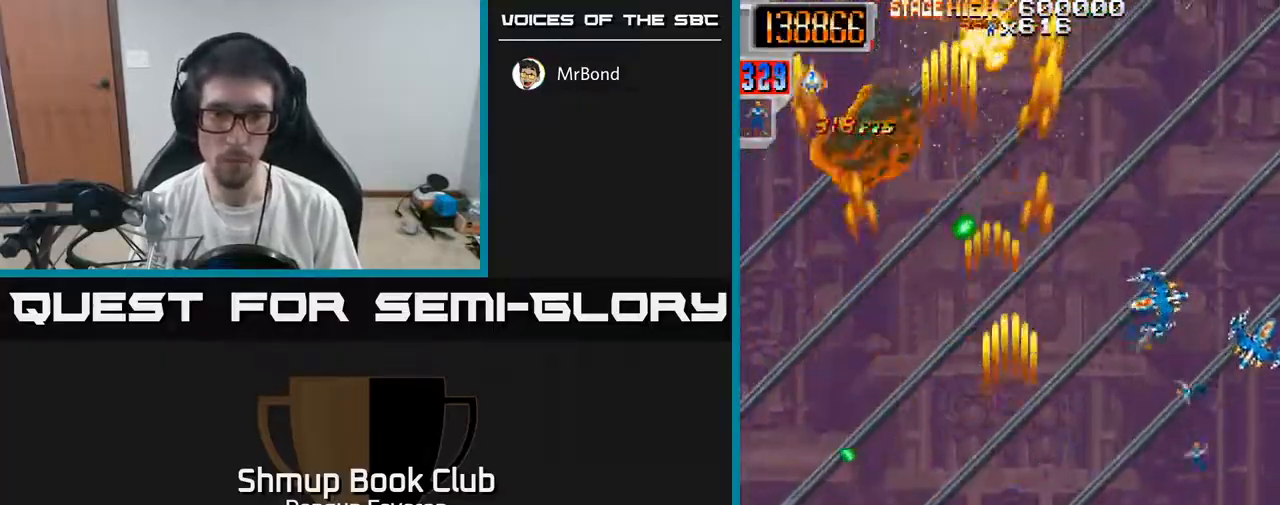
{"buttons": ["R2", "DPAD_UP"], "left_stick": "center", "right_stick": "center", "events": [[50, "DPAD_DOWN", "up"], [233, "DPAD_RIGHT", "up"], [250, "DPAD_UP", "down"], [283, "DPAD_LEFT", "down"], [383, "DPAD_LEFT", "up"]]}
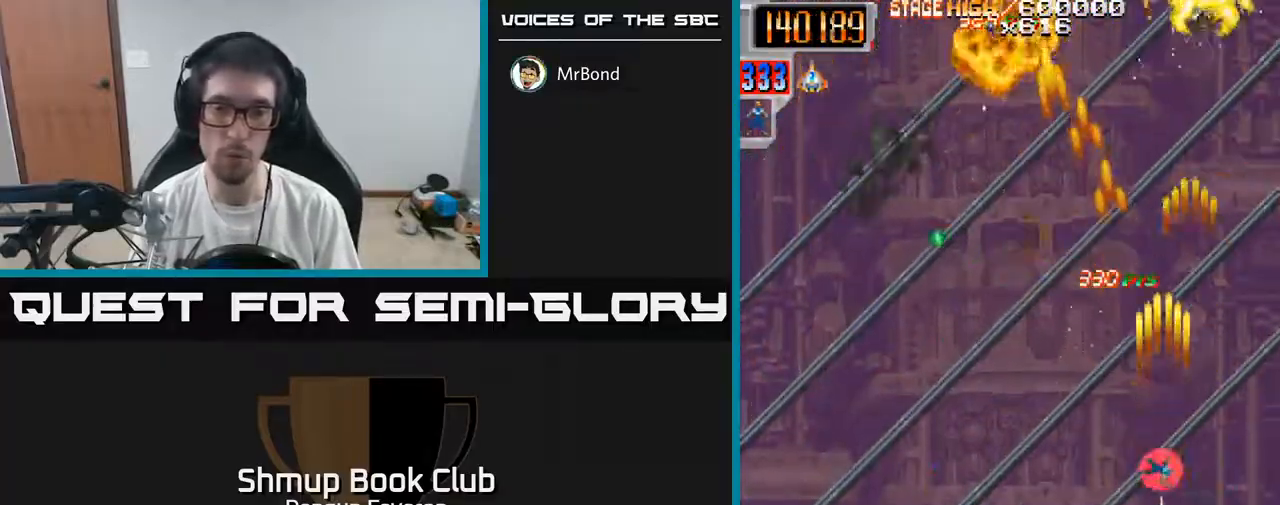
{"buttons": ["R2", "DPAD_LEFT"], "left_stick": "center", "right_stick": "center", "events": [[117, "DPAD_UP", "up"], [150, "DPAD_DOWN", "down"], [217, "DPAD_LEFT", "down"], [283, "DPAD_DOWN", "up"]]}
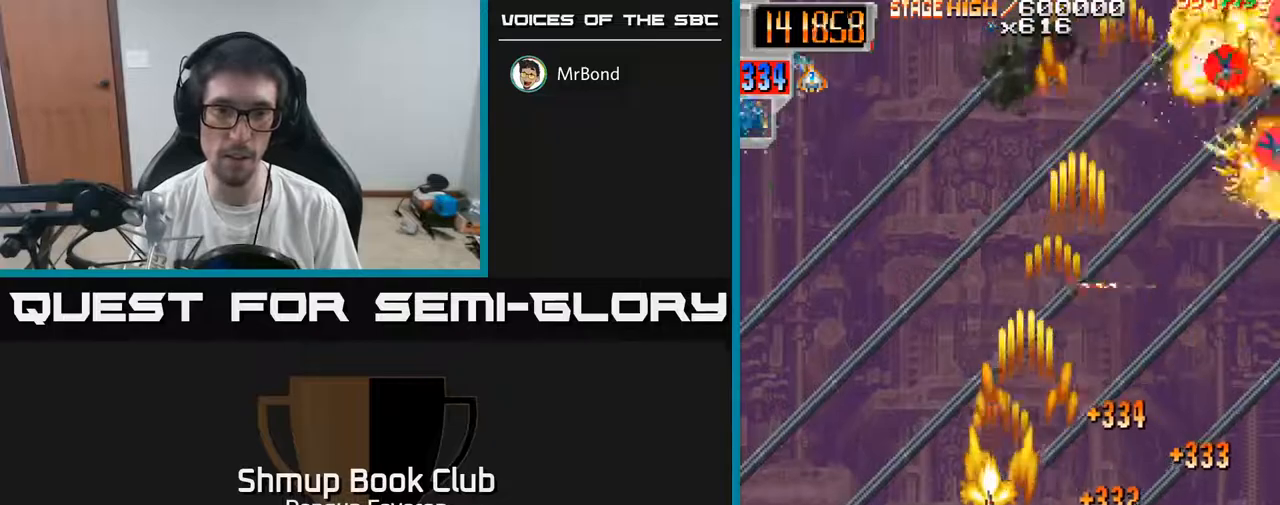
{"buttons": ["R2", "DPAD_DOWN", "DPAD_RIGHT"], "left_stick": "center", "right_stick": "center", "events": [[233, "DPAD_LEFT", "up"], [250, "DPAD_DOWN", "down"], [267, "DPAD_RIGHT", "down"]]}
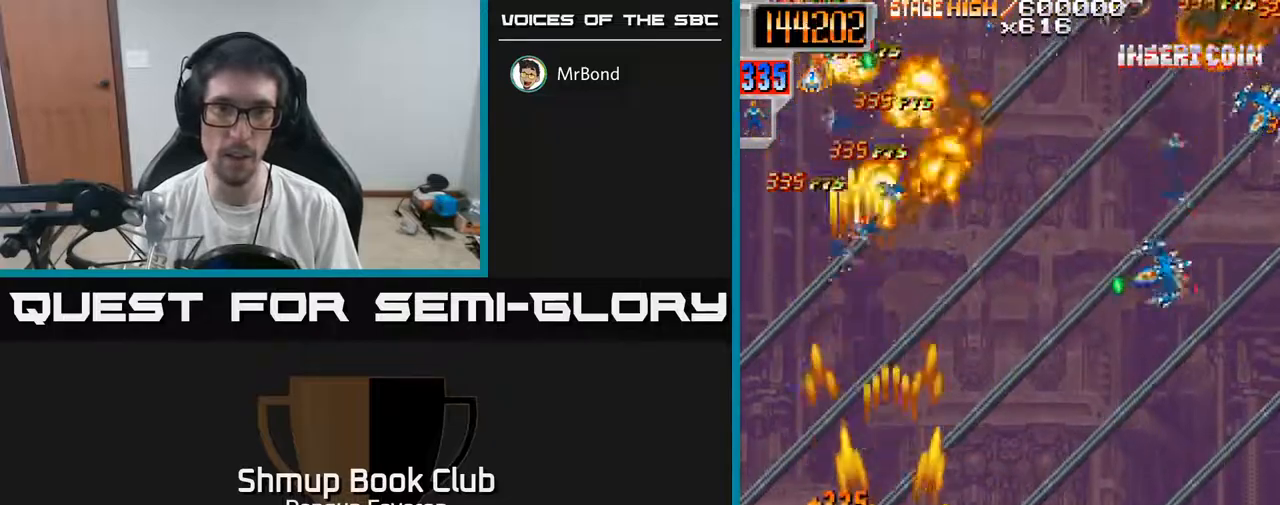
{"buttons": ["R2", "DPAD_RIGHT"], "left_stick": "center", "right_stick": "center", "events": [[67, "DPAD_DOWN", "up"], [250, "DPAD_RIGHT", "up"], [267, "DPAD_UP", "down"], [283, "DPAD_LEFT", "down"], [300, "DPAD_UP", "up"], [433, "DPAD_LEFT", "up"], [450, "DPAD_DOWN", "down"], [467, "DPAD_RIGHT", "down"], [483, "DPAD_DOWN", "up"]]}
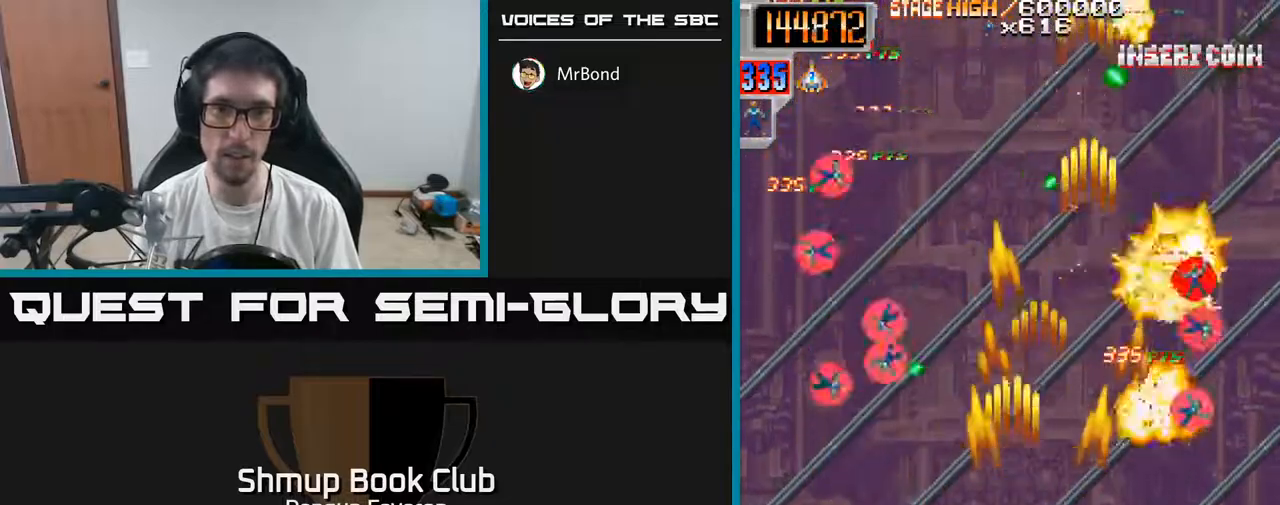
{"buttons": ["R2", "DPAD_UP"], "left_stick": "center", "right_stick": "center", "events": [[217, "DPAD_UP", "down"], [250, "DPAD_RIGHT", "up"]]}
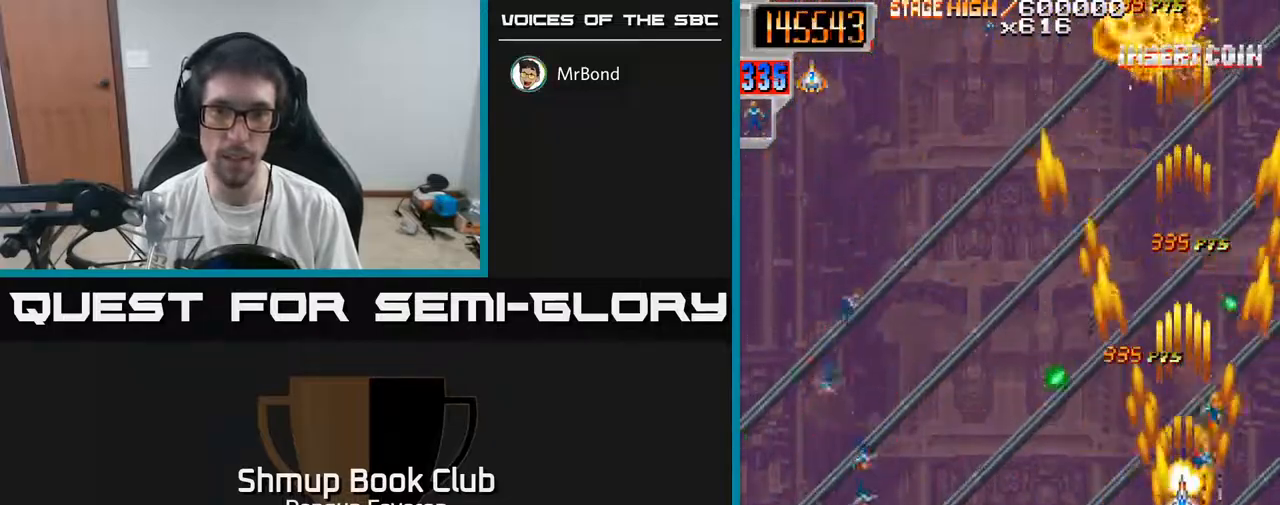
{"buttons": ["R2", "DPAD_DOWN", "DPAD_LEFT"], "left_stick": "center", "right_stick": "center", "events": [[100, "DPAD_UP", "up"], [183, "DPAD_LEFT", "down"], [450, "DPAD_DOWN", "down"]]}
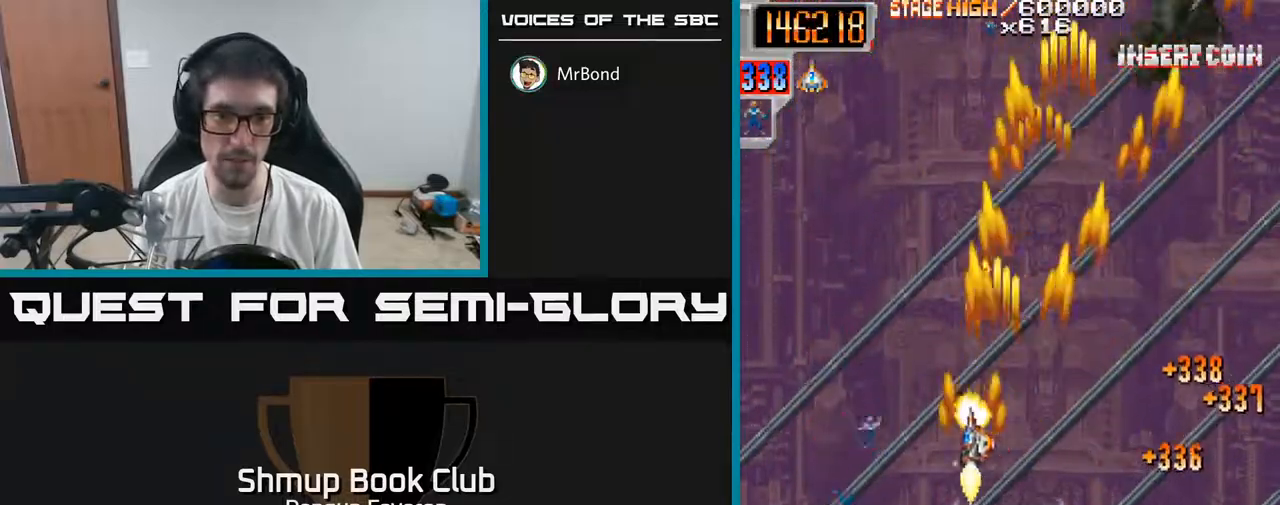
{"buttons": ["R2", "DPAD_RIGHT"], "left_stick": "center", "right_stick": "center", "events": [[167, "DPAD_LEFT", "up"], [467, "DPAD_DOWN", "up"], [483, "DPAD_RIGHT", "down"]]}
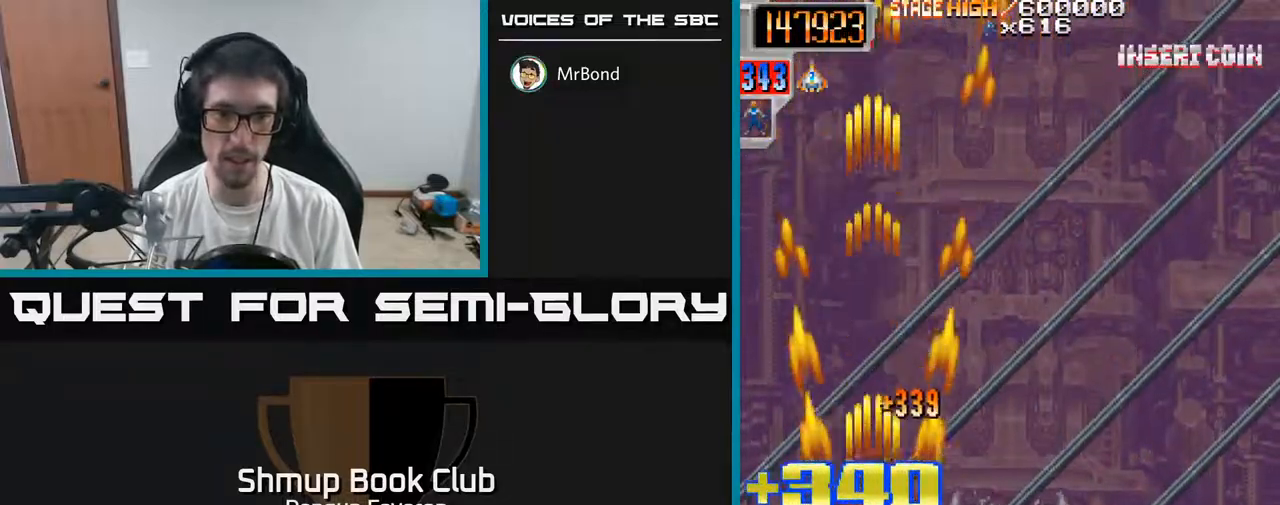
{"buttons": ["R2", "DPAD_LEFT"], "left_stick": "center", "right_stick": "center", "events": [[333, "DPAD_RIGHT", "up"], [450, "DPAD_LEFT", "down"]]}
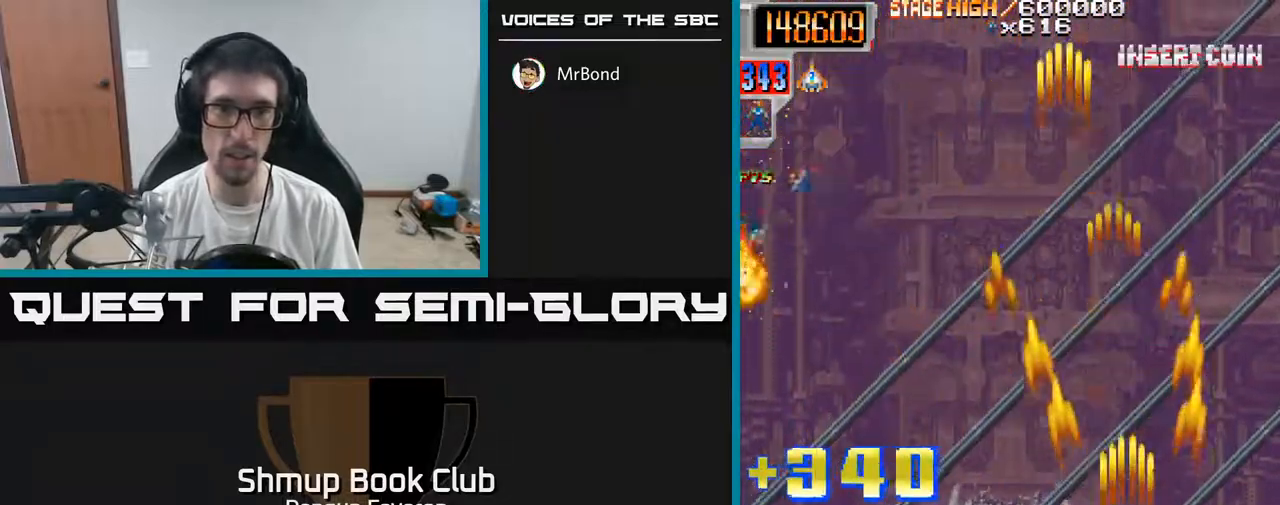
{"buttons": ["R2", "DPAD_RIGHT"], "left_stick": "center", "right_stick": "center", "events": [[350, "DPAD_LEFT", "up"], [383, "DPAD_RIGHT", "down"]]}
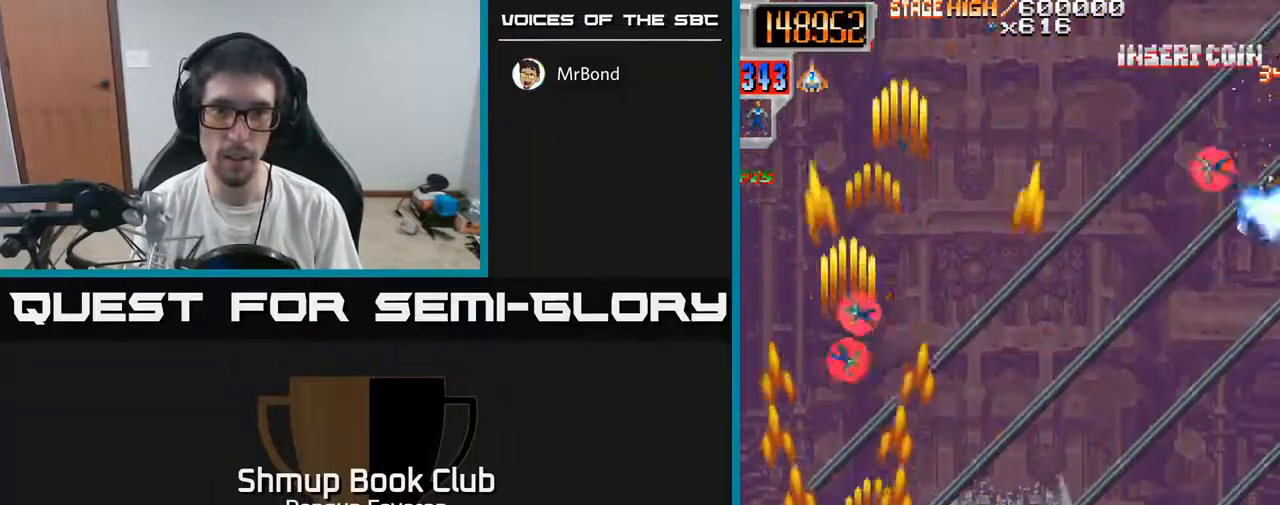
{"buttons": ["R2", "DPAD_LEFT"], "left_stick": "center", "right_stick": "center", "events": [[333, "DPAD_RIGHT", "up"], [383, "DPAD_LEFT", "down"]]}
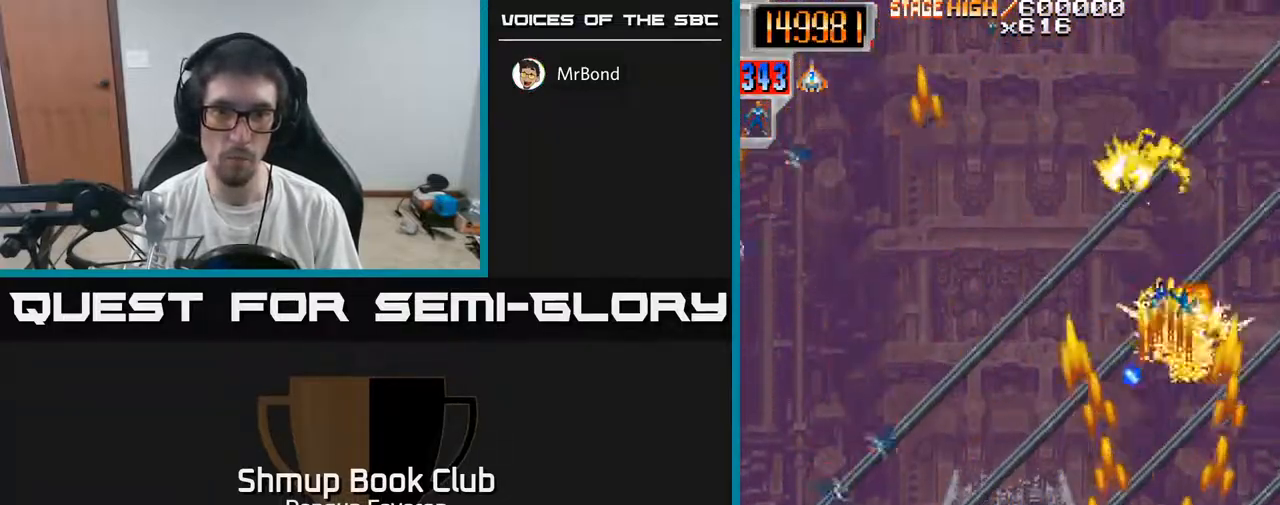
{"buttons": ["R2", "DPAD_UP", "DPAD_RIGHT"], "left_stick": "center", "right_stick": "center", "events": [[233, "DPAD_UP", "down"], [367, "DPAD_LEFT", "up"], [483, "DPAD_RIGHT", "down"]]}
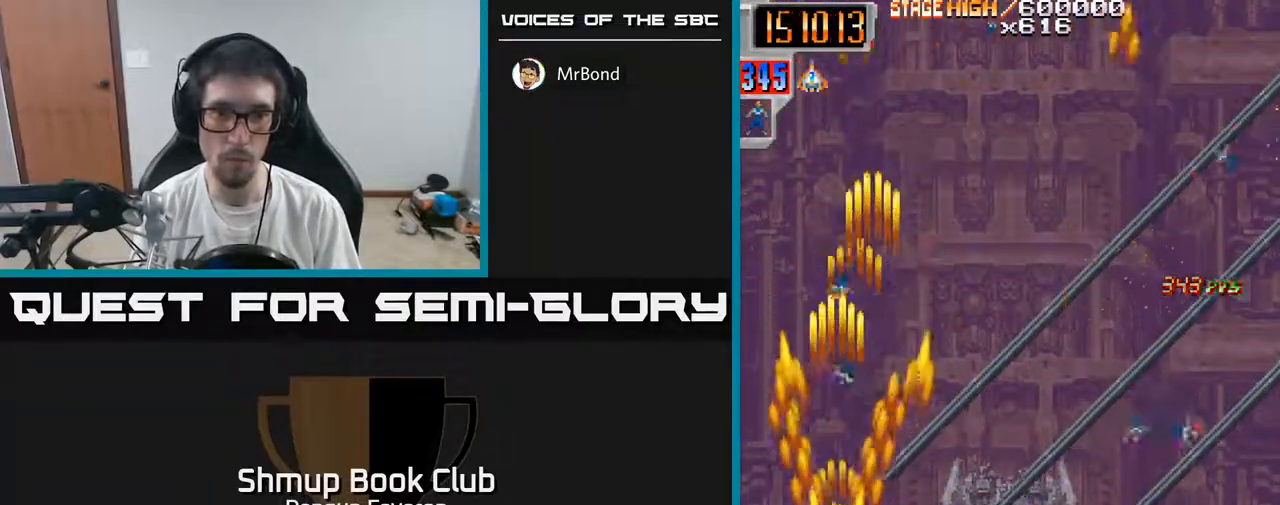
{"buttons": ["R2", "DPAD_DOWN", "DPAD_RIGHT"], "left_stick": "center", "right_stick": "center", "events": [[83, "DPAD_UP", "up"], [167, "DPAD_DOWN", "down"], [267, "DPAD_DOWN", "up"], [417, "DPAD_DOWN", "down"]]}
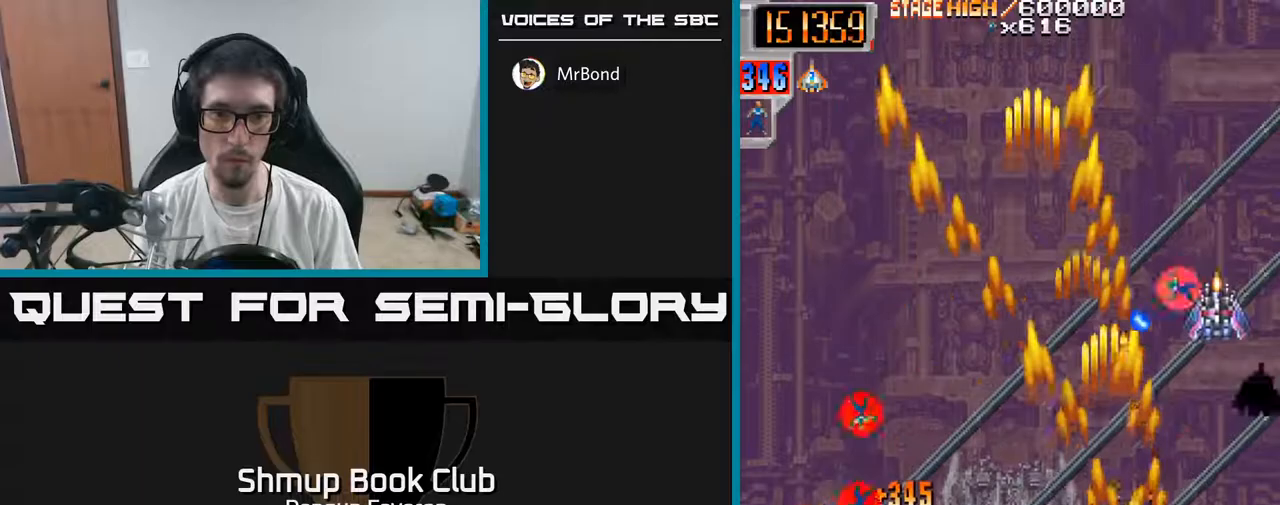
{"buttons": ["R2", "DPAD_LEFT"], "left_stick": "center", "right_stick": "center", "events": [[83, "DPAD_RIGHT", "up"], [133, "DPAD_LEFT", "down"], [233, "DPAD_DOWN", "up"]]}
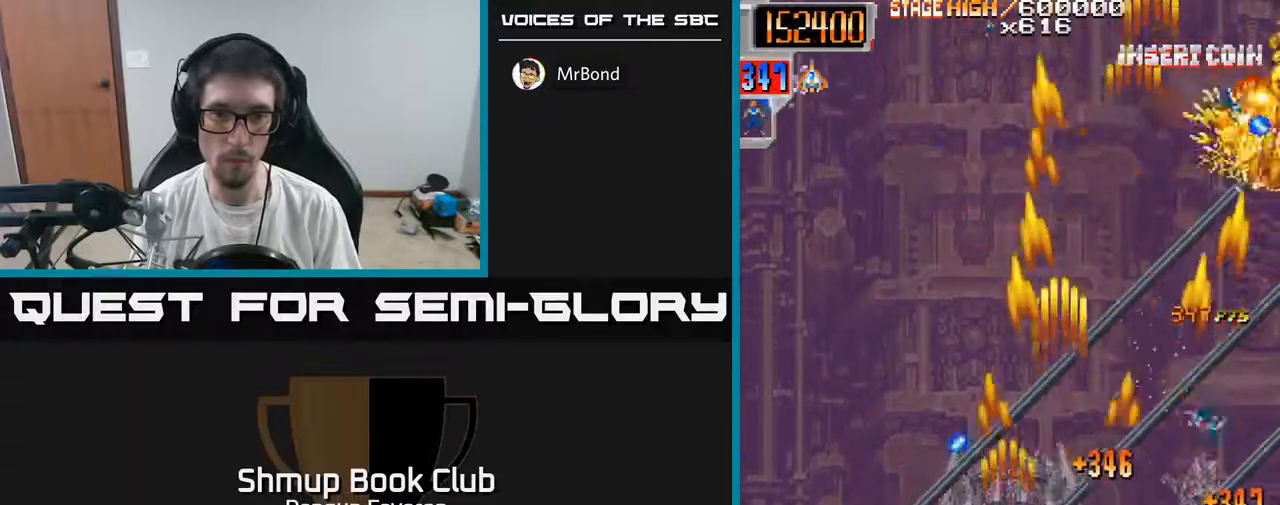
{"buttons": ["R2", "DPAD_RIGHT"], "left_stick": "center", "right_stick": "center", "events": [[83, "DPAD_UP", "down"], [117, "DPAD_LEFT", "up"], [133, "DPAD_RIGHT", "down"], [167, "DPAD_UP", "up"]]}
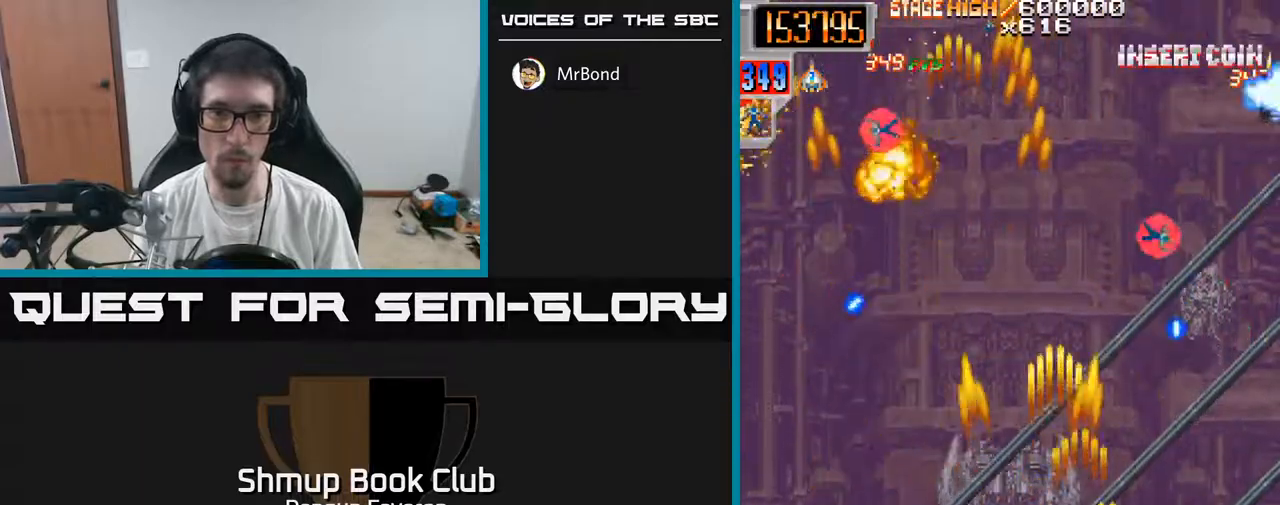
{"buttons": ["R2", "DPAD_UP"], "left_stick": "center", "right_stick": "center", "events": [[133, "DPAD_UP", "down"], [167, "DPAD_RIGHT", "up"], [217, "DPAD_LEFT", "down"], [250, "DPAD_UP", "up"], [367, "DPAD_LEFT", "up"], [400, "DPAD_RIGHT", "down"], [450, "DPAD_UP", "down"], [483, "DPAD_RIGHT", "up"]]}